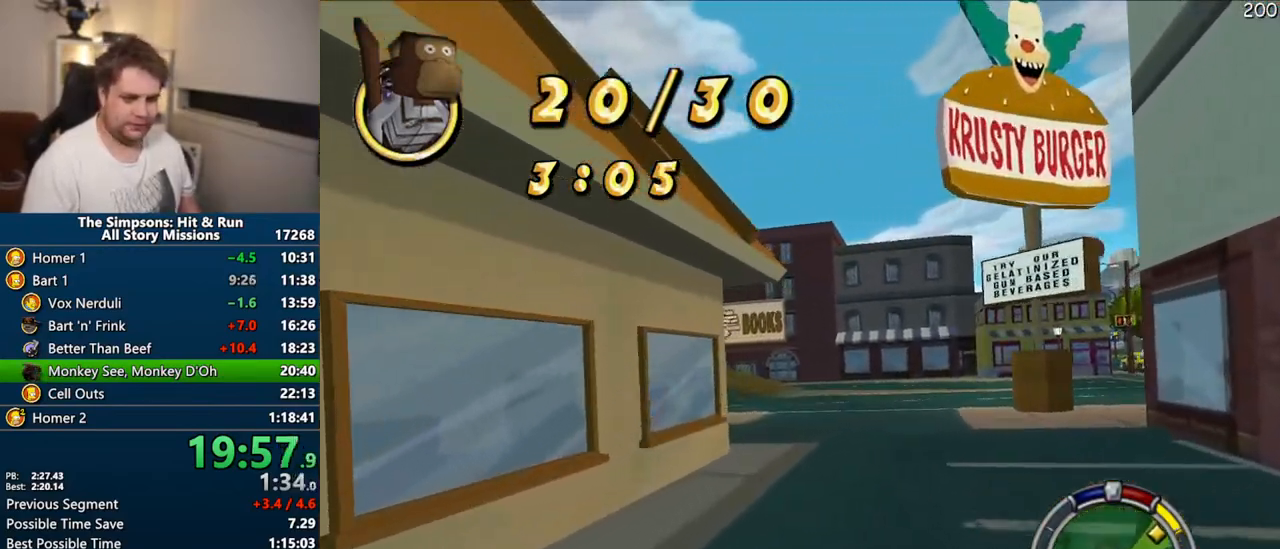
Gameplay with a controller (PlayStation layout); each line is a JSON object with the inputs held at the frame after it. "events" lists button and stick changes between this image and that frame as [ms after this image, input, new state], when the widget could be followed in between. Not read: L3 R3.
{"buttons": [], "left_stick": "right", "right_stick": "center", "events": [[67, "left_stick", "right"], [450, "CROSS", "up"]]}
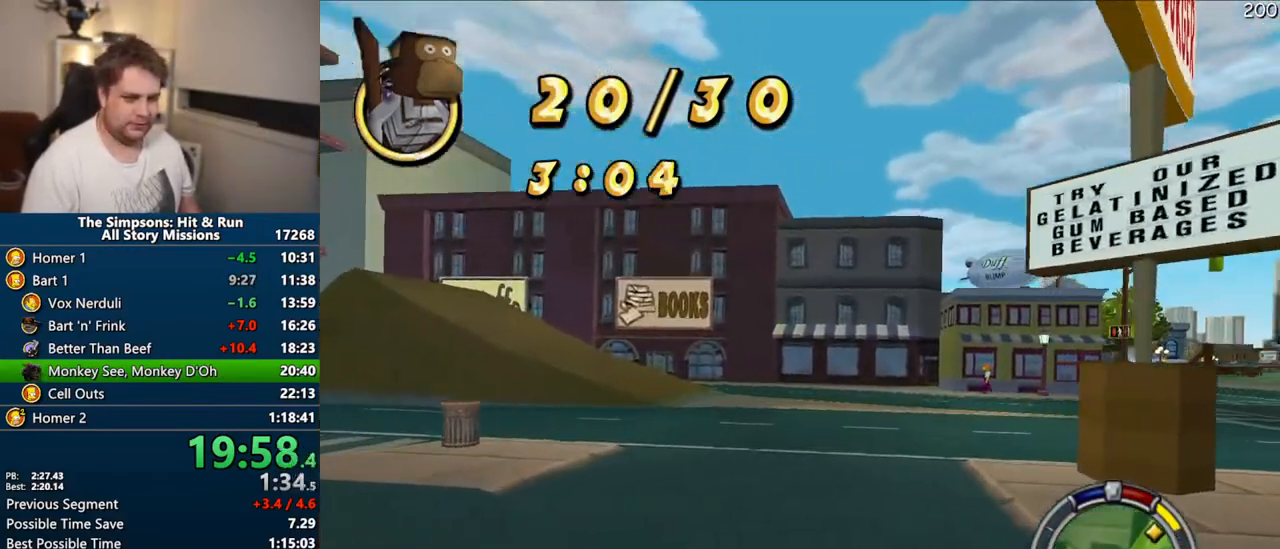
{"buttons": ["CROSS"], "left_stick": "right", "right_stick": "center", "events": [[100, "CIRCLE", "down"], [183, "CIRCLE", "up"], [233, "CROSS", "down"], [317, "right_stick", "down"], [500, "right_stick", "center"]]}
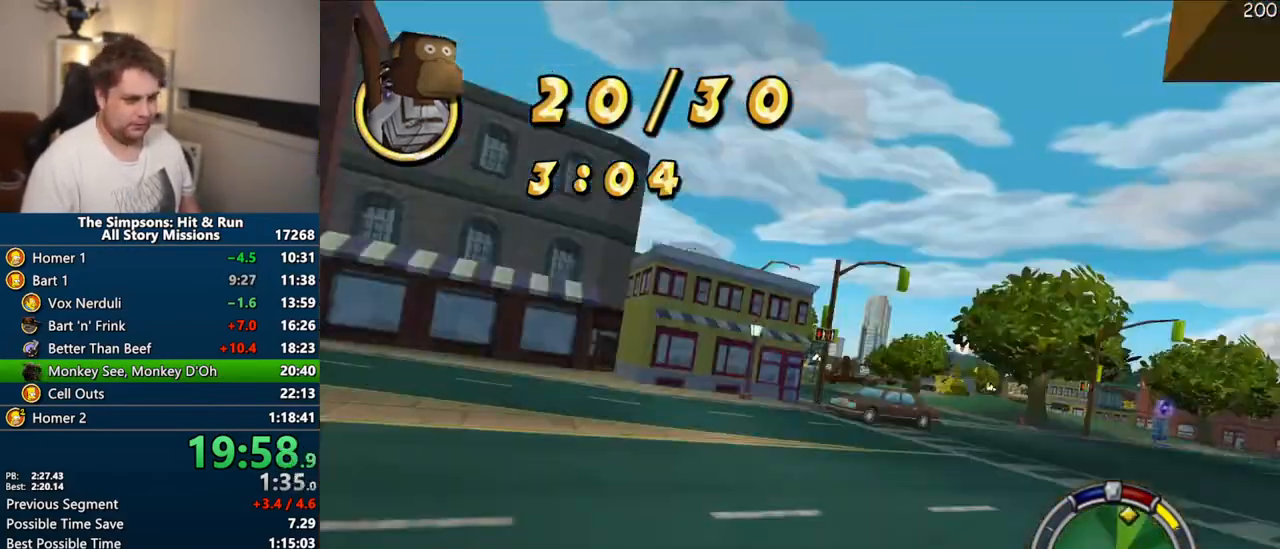
{"buttons": ["CROSS"], "left_stick": "center", "right_stick": "center", "events": [[117, "left_stick", "center"], [333, "left_stick", "right"], [467, "left_stick", "center"]]}
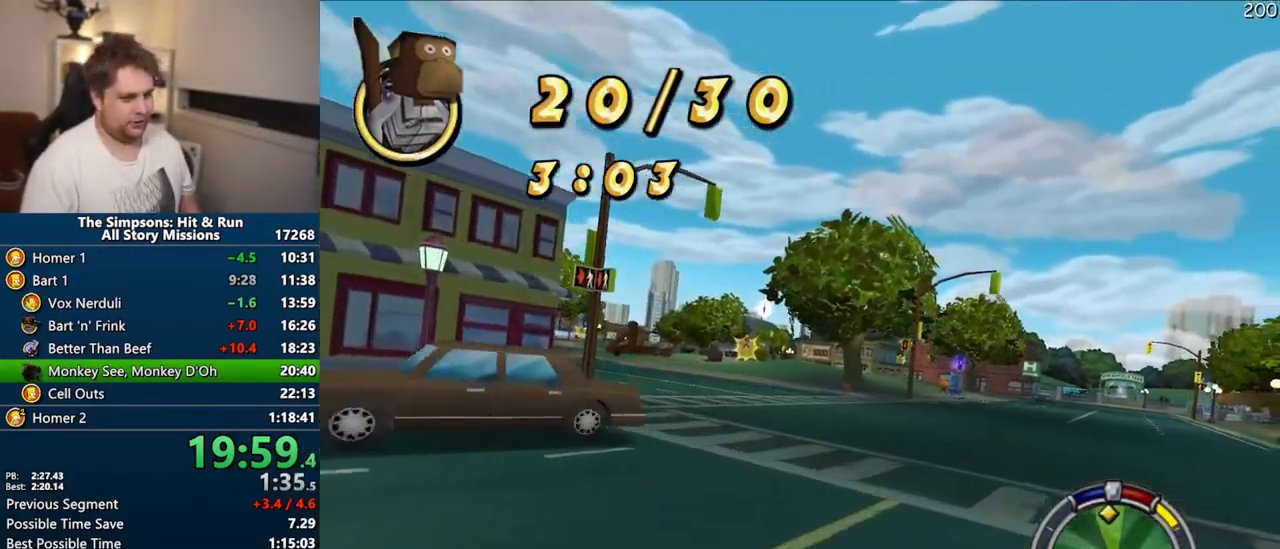
{"buttons": ["CROSS"], "left_stick": "center", "right_stick": "center", "events": [[67, "left_stick", "left"], [183, "left_stick", "center"], [267, "left_stick", "right"], [367, "left_stick", "center"]]}
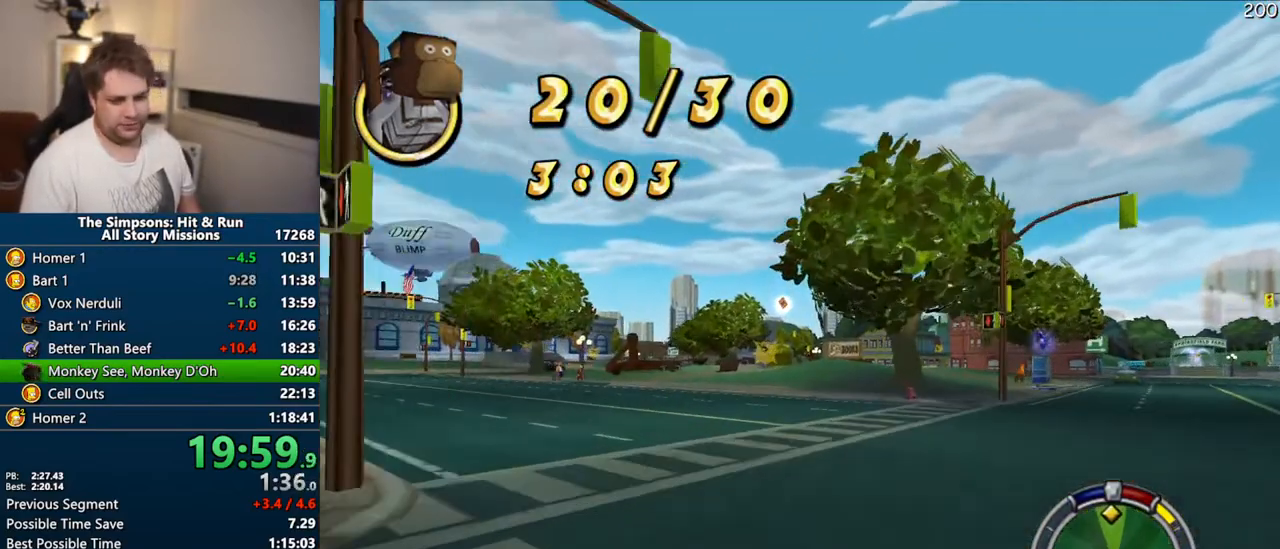
{"buttons": ["CROSS"], "left_stick": "center", "right_stick": "center", "events": []}
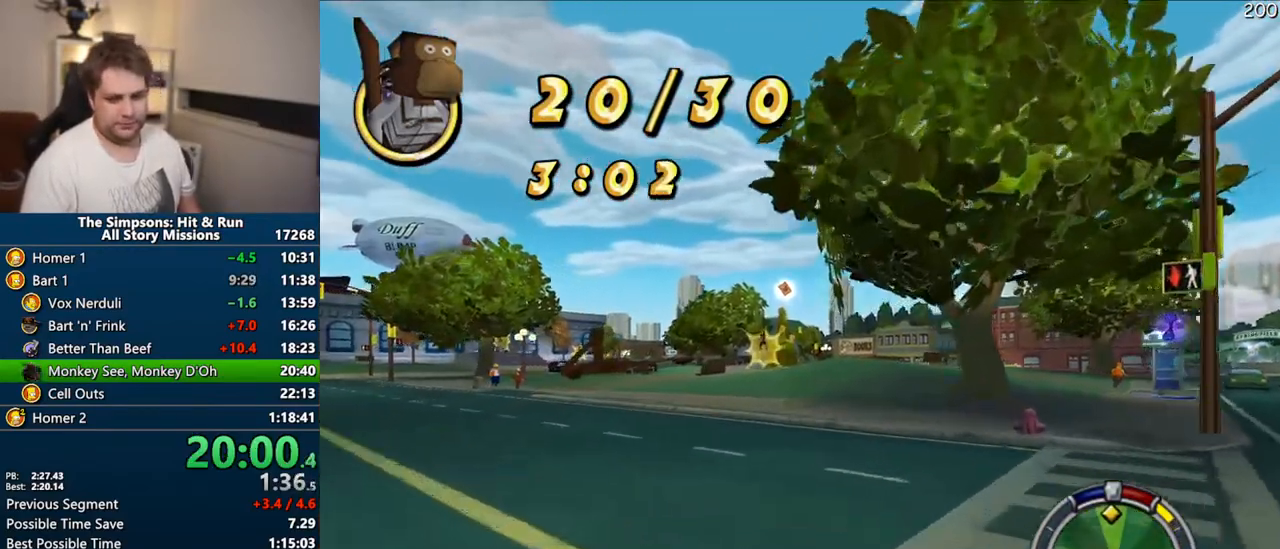
{"buttons": ["CROSS"], "left_stick": "center", "right_stick": "center", "events": [[17, "left_stick", "left"], [67, "left_stick", "center"]]}
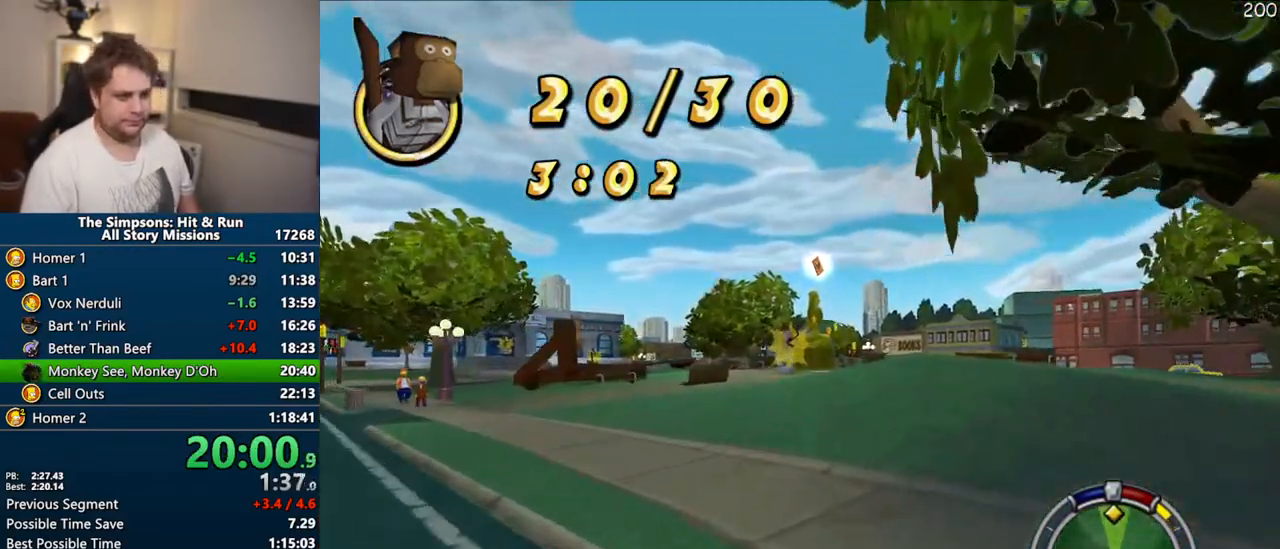
{"buttons": ["CROSS", "R1"], "left_stick": "left", "right_stick": "center", "events": [[283, "left_stick", "left"], [467, "R1", "down"]]}
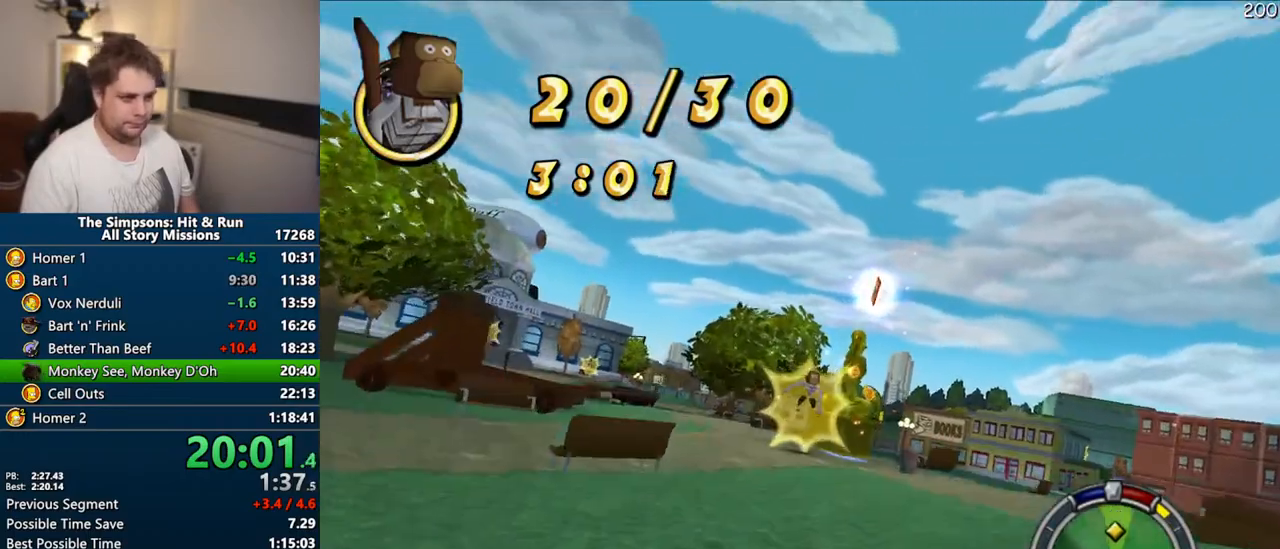
{"buttons": ["CROSS", "R1"], "left_stick": "center", "right_stick": "center", "events": [[67, "left_stick", "center"]]}
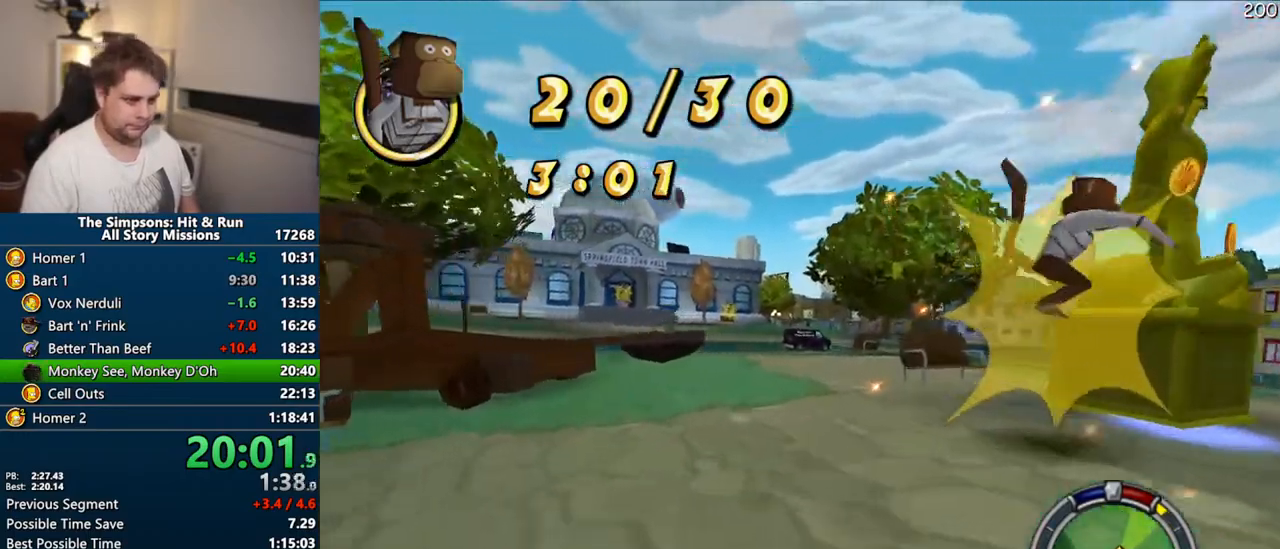
{"buttons": ["CROSS"], "left_stick": "center", "right_stick": "center", "events": [[17, "left_stick", "left"], [117, "CROSS", "up"], [133, "R1", "up"], [217, "CROSS", "down"], [317, "left_stick", "center"]]}
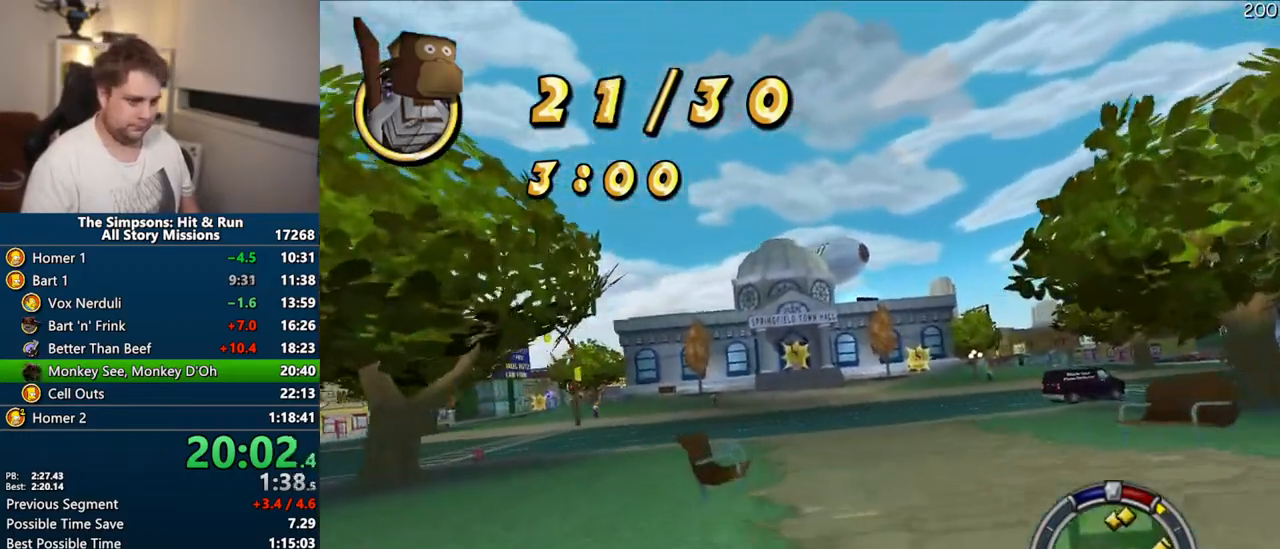
{"buttons": ["CROSS"], "left_stick": "center", "right_stick": "center", "events": [[17, "left_stick", "left"], [83, "left_stick", "center"]]}
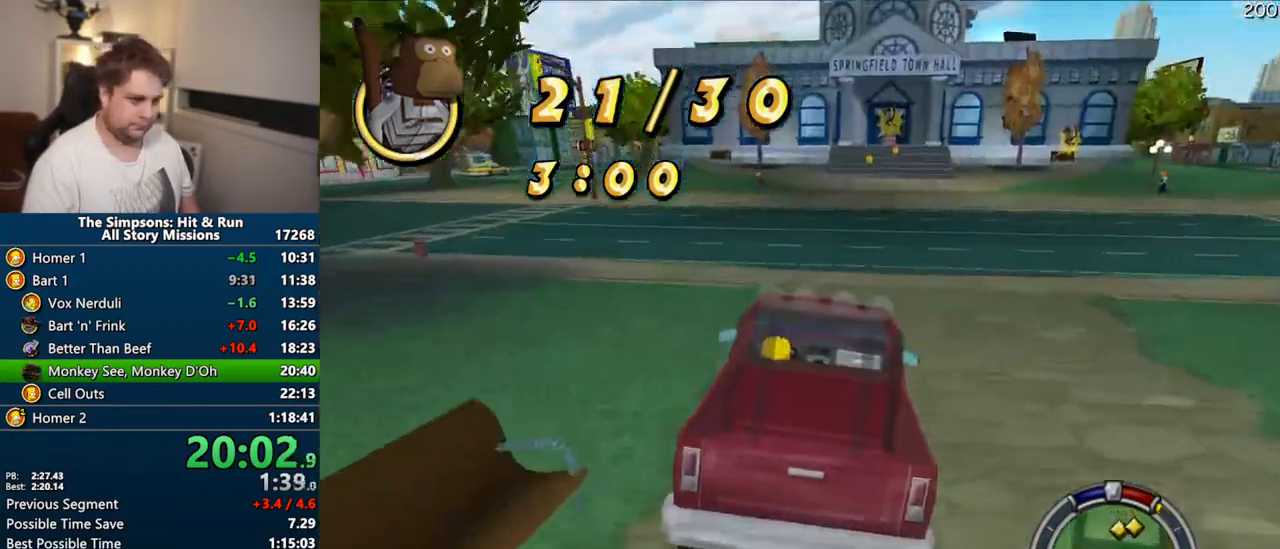
{"buttons": ["CROSS"], "left_stick": "center", "right_stick": "center", "events": []}
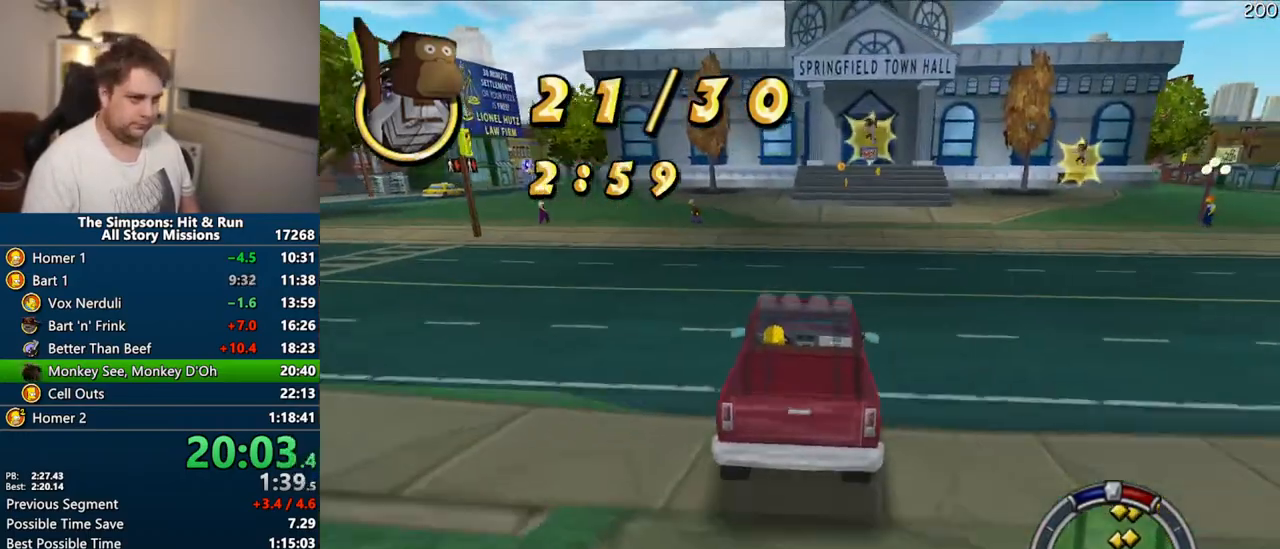
{"buttons": ["CROSS"], "left_stick": "center", "right_stick": "center", "events": []}
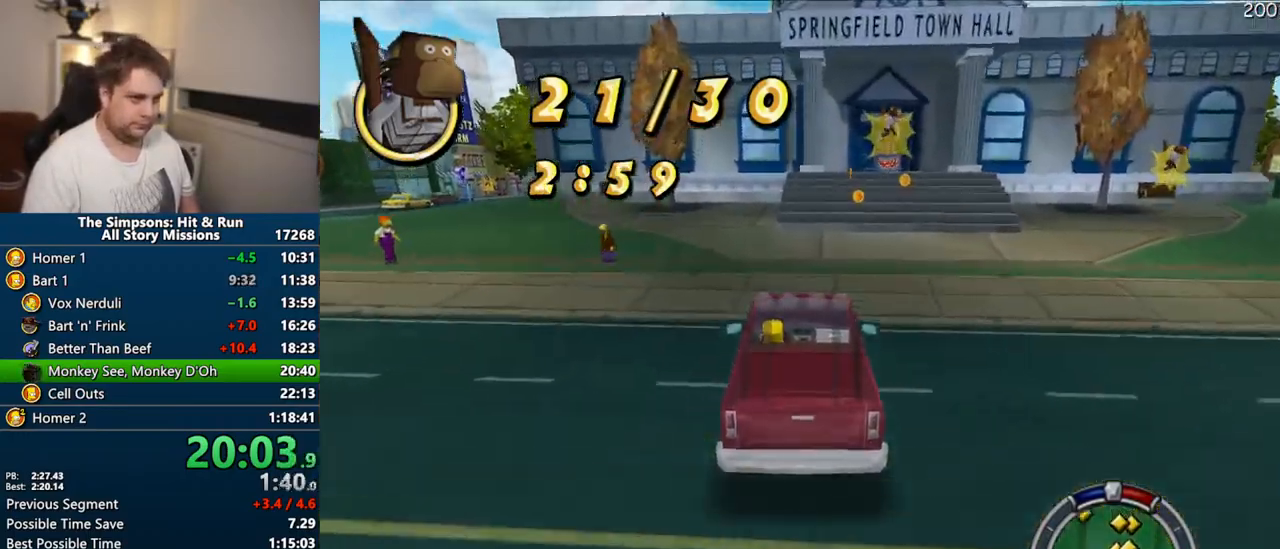
{"buttons": ["CIRCLE", "R1"], "left_stick": "right", "right_stick": "center", "events": [[33, "left_stick", "right"], [250, "R1", "down"], [317, "CROSS", "up"], [433, "CIRCLE", "down"]]}
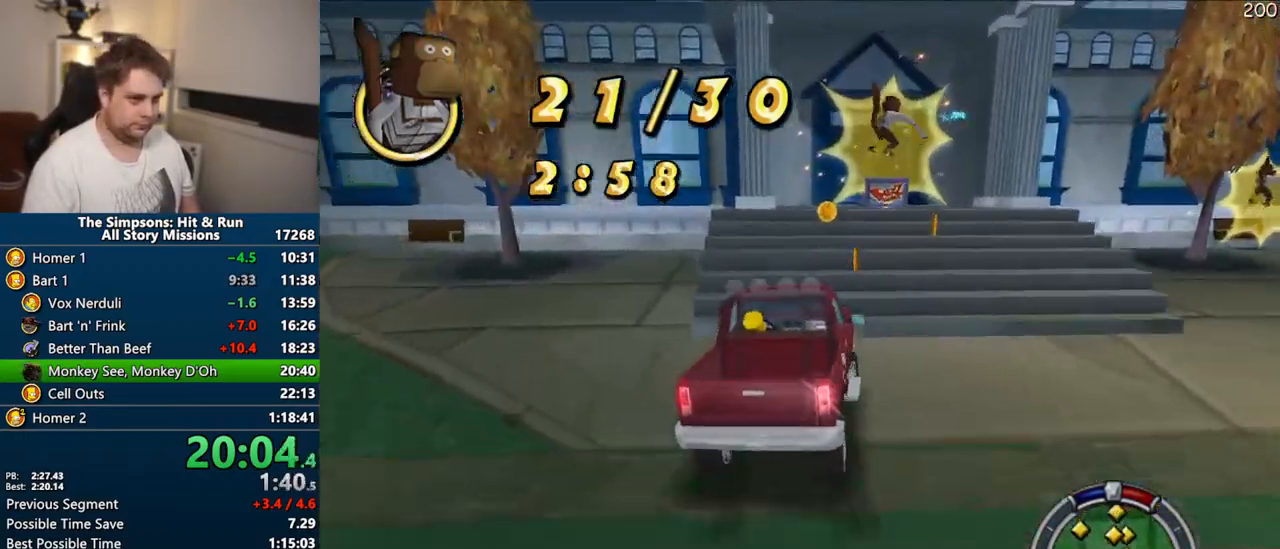
{"buttons": ["CIRCLE", "R1"], "left_stick": "right", "right_stick": "center", "events": [[233, "CIRCLE", "up"], [267, "CIRCLE", "down"]]}
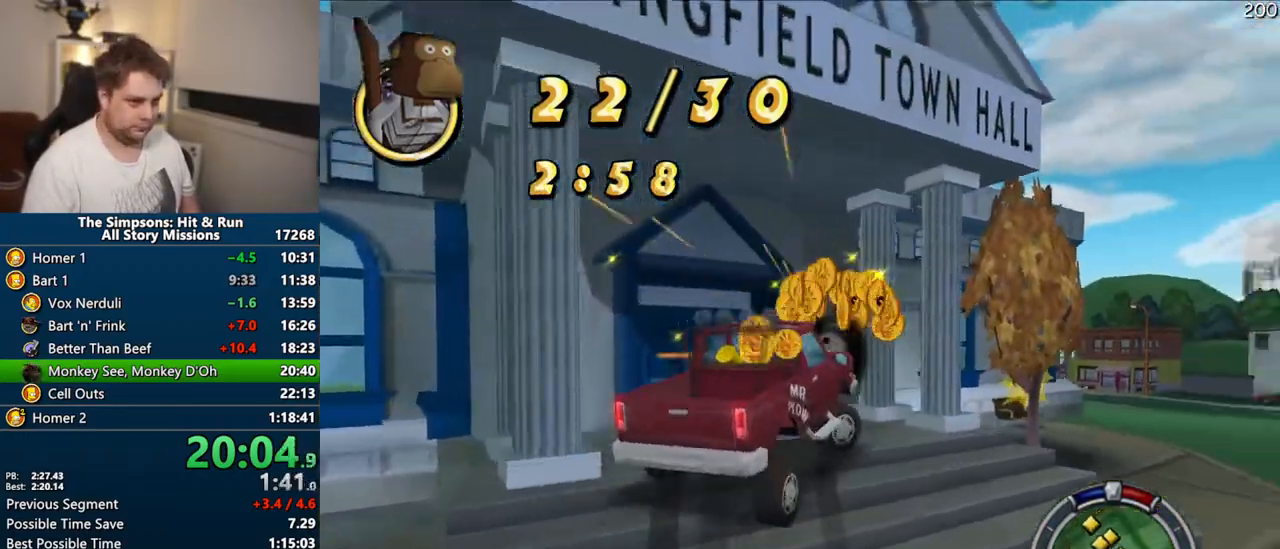
{"buttons": ["CROSS", "R1"], "left_stick": "right", "right_stick": "center", "events": [[233, "CIRCLE", "up"], [367, "CROSS", "down"]]}